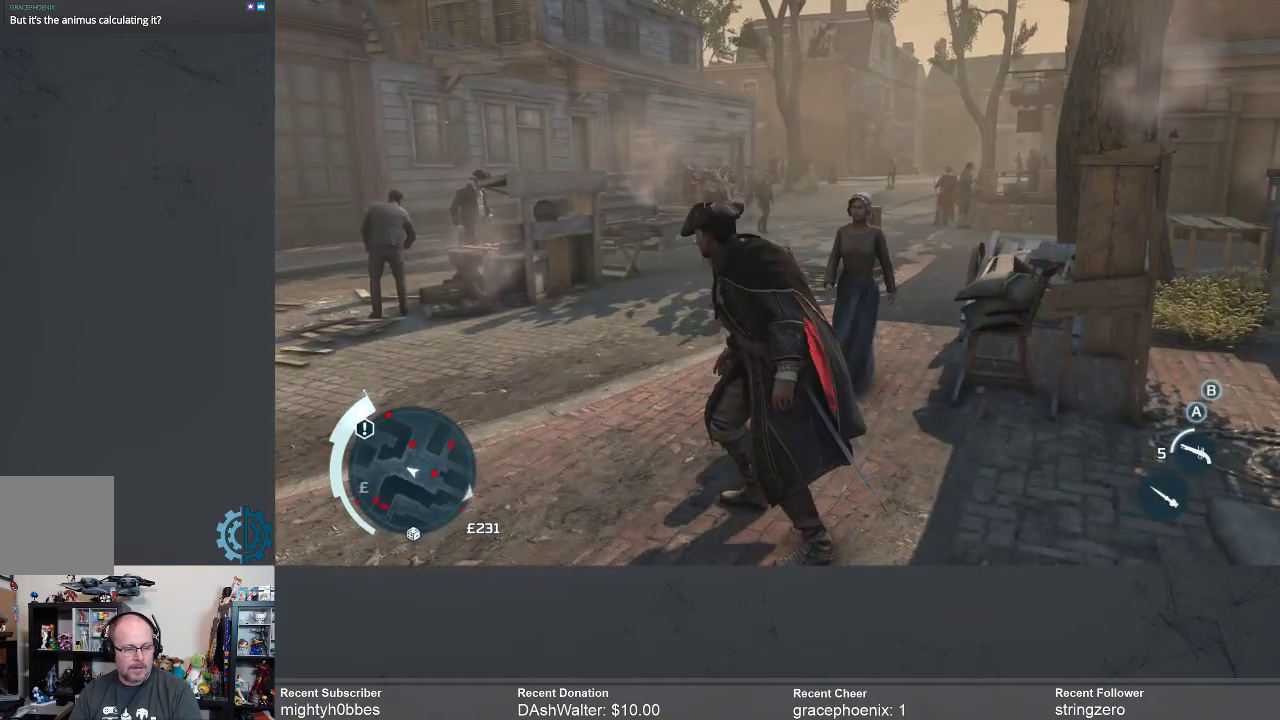
Gameplay with a controller (Xbox layout); each line is a JSON object with the inputs held at the frame after it. "events" lists button and stick changes between this image and that frame as [ms after this image, input, new state], when the widget could be followed in between.
{"buttons": [], "left_stick": "center", "right_stick": "center", "events": [[333, "SELECT", "down"], [400, "SELECT", "up"]]}
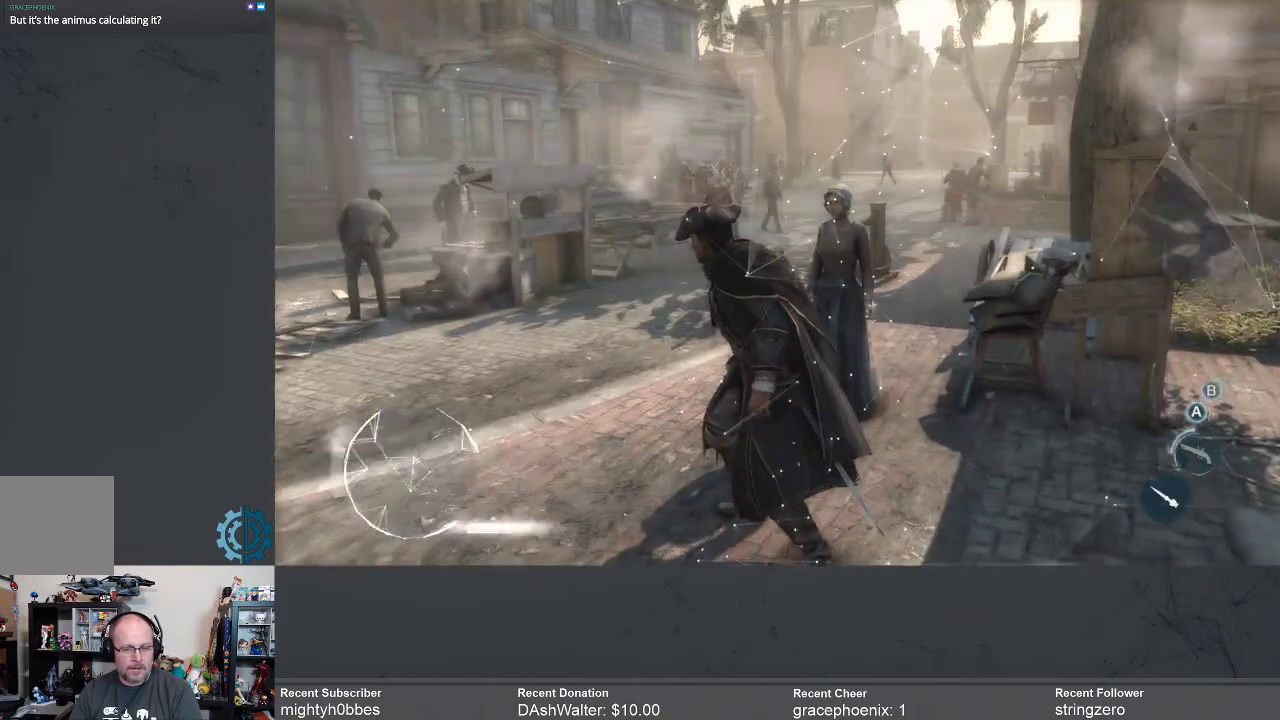
{"buttons": [], "left_stick": "center", "right_stick": "center", "events": []}
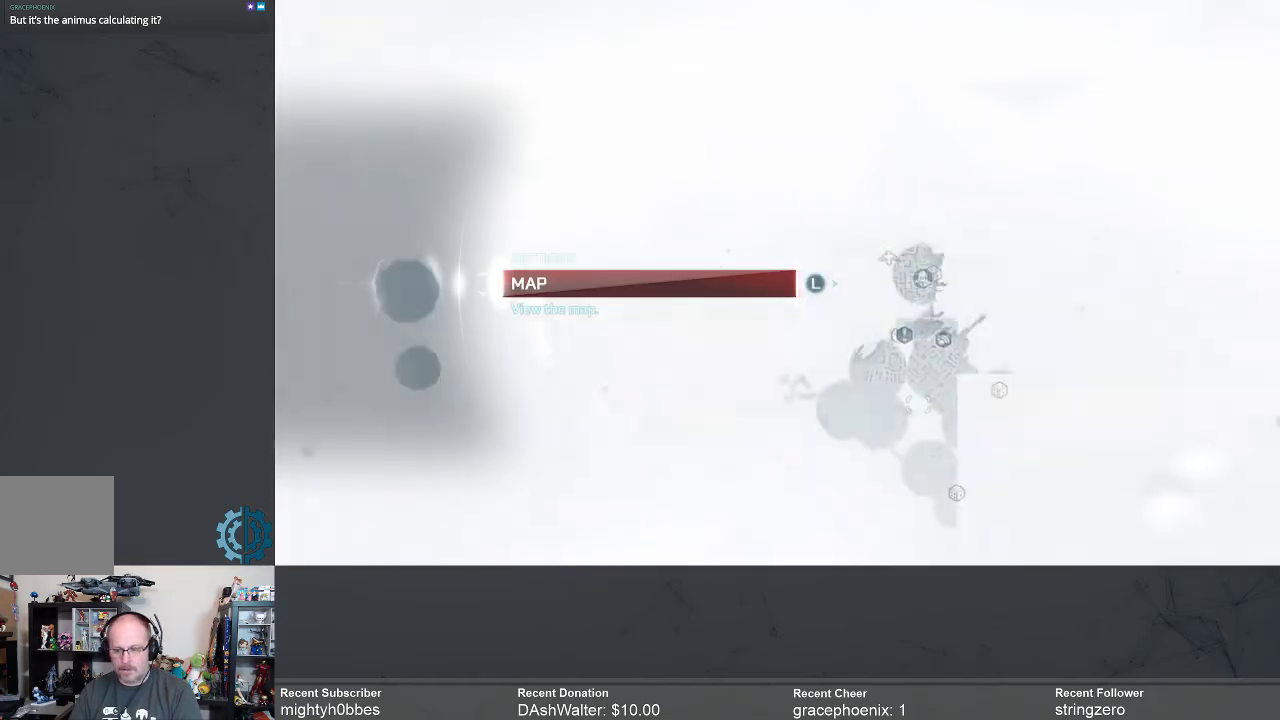
{"buttons": [], "left_stick": "center", "right_stick": "center", "events": []}
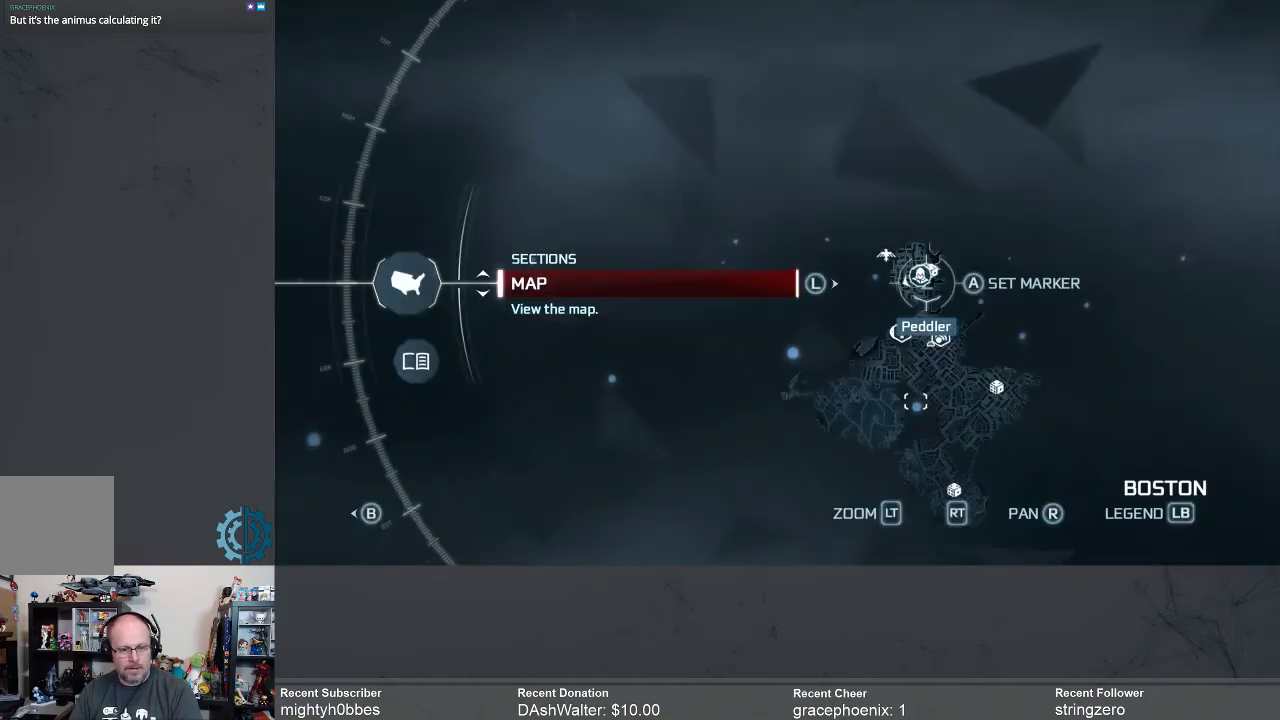
{"buttons": [], "left_stick": "center", "right_stick": "center", "events": []}
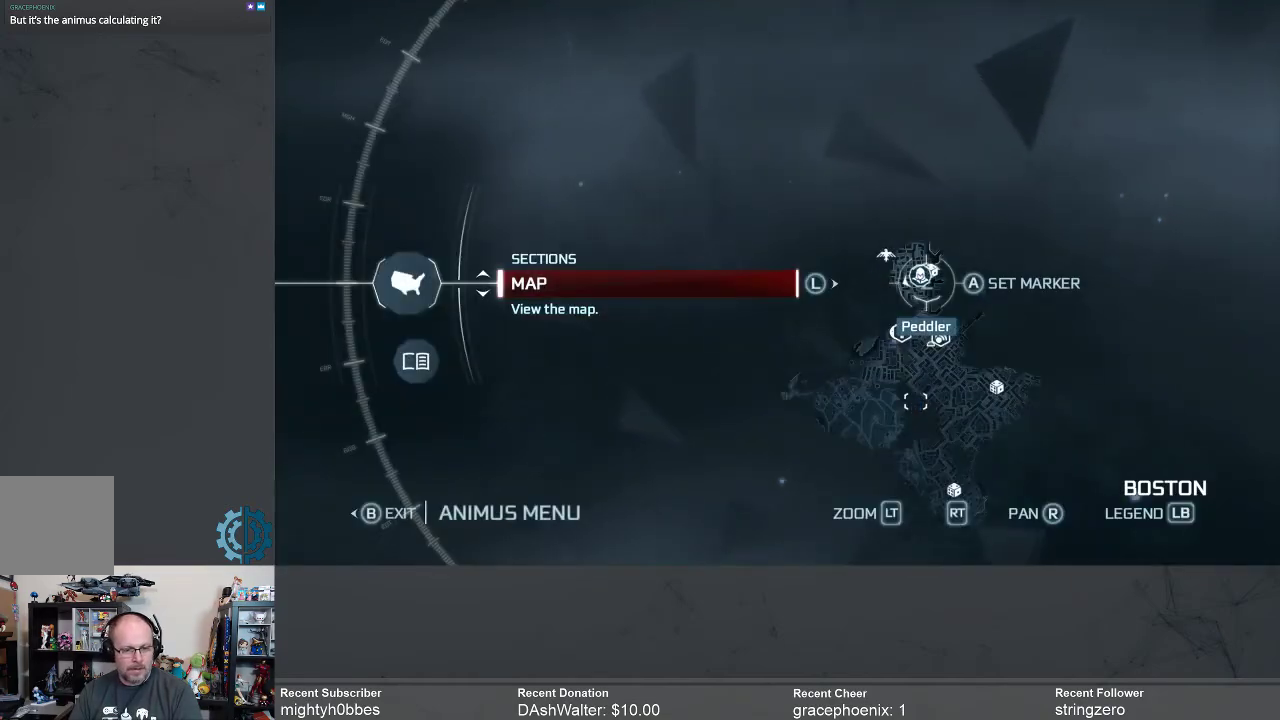
{"buttons": [], "left_stick": "center", "right_stick": "center", "events": [[67, "left_stick", "up-left"], [333, "left_stick", "center"]]}
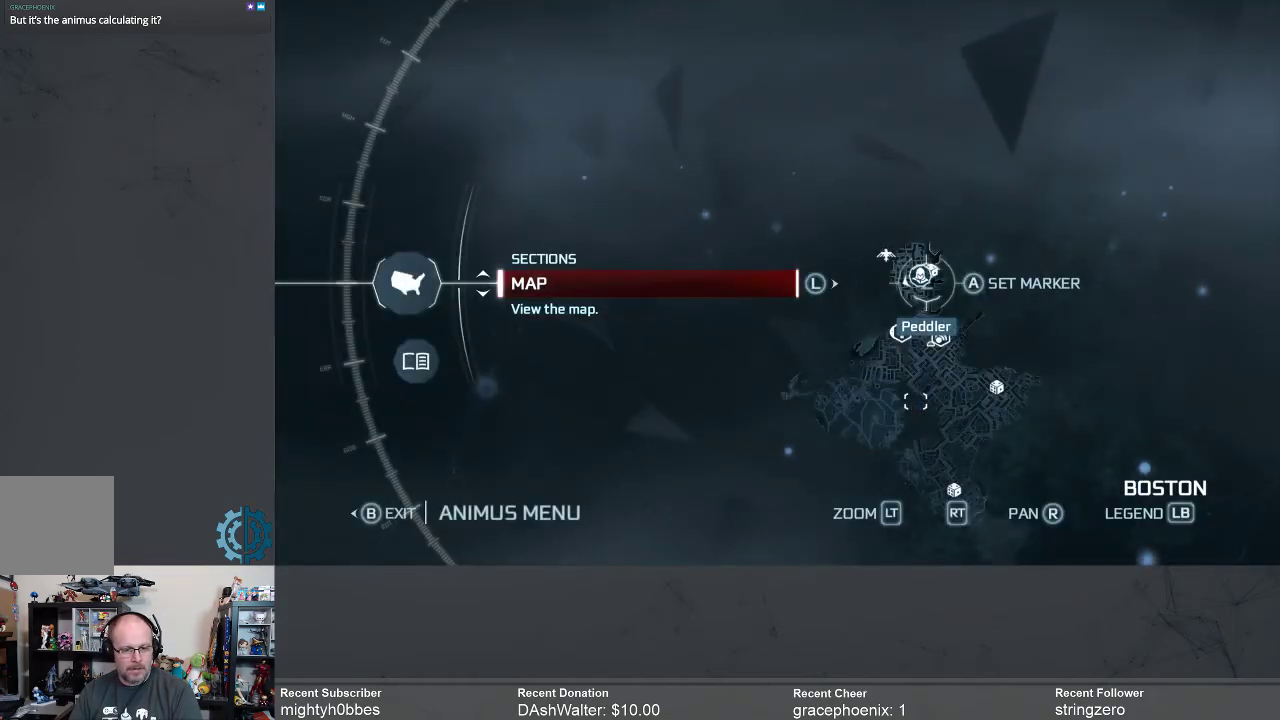
{"buttons": [], "left_stick": "center", "right_stick": "center", "events": [[267, "right_stick", "left"], [367, "right_stick", "up-left"], [500, "right_stick", "center"]]}
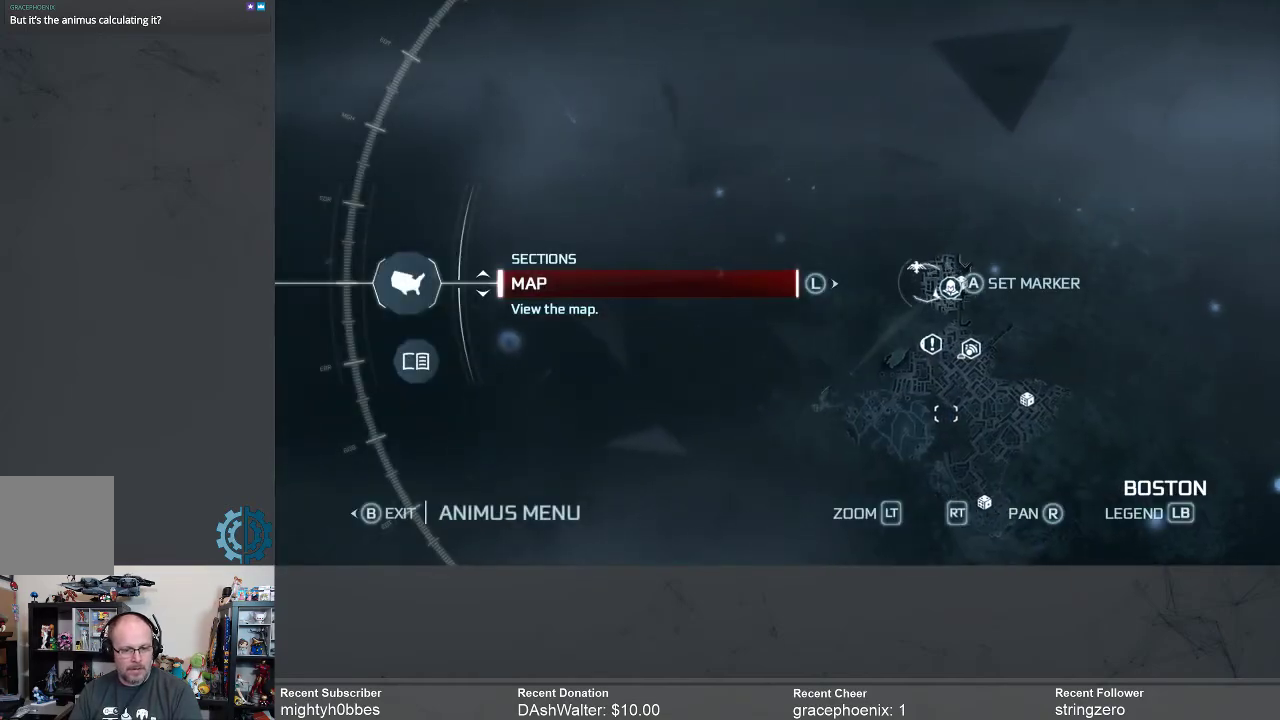
{"buttons": [], "left_stick": "center", "right_stick": "center", "events": []}
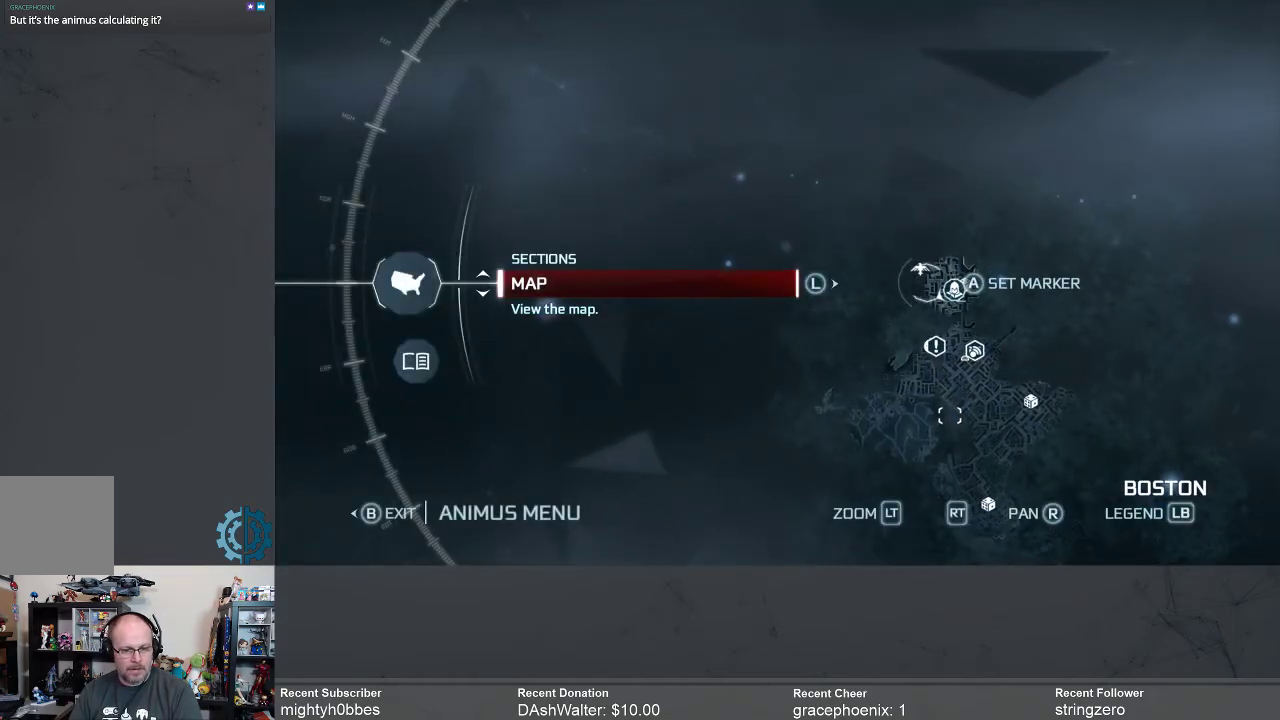
{"buttons": [], "left_stick": "center", "right_stick": "center", "events": [[33, "right_stick", "up-left"], [200, "right_stick", "center"]]}
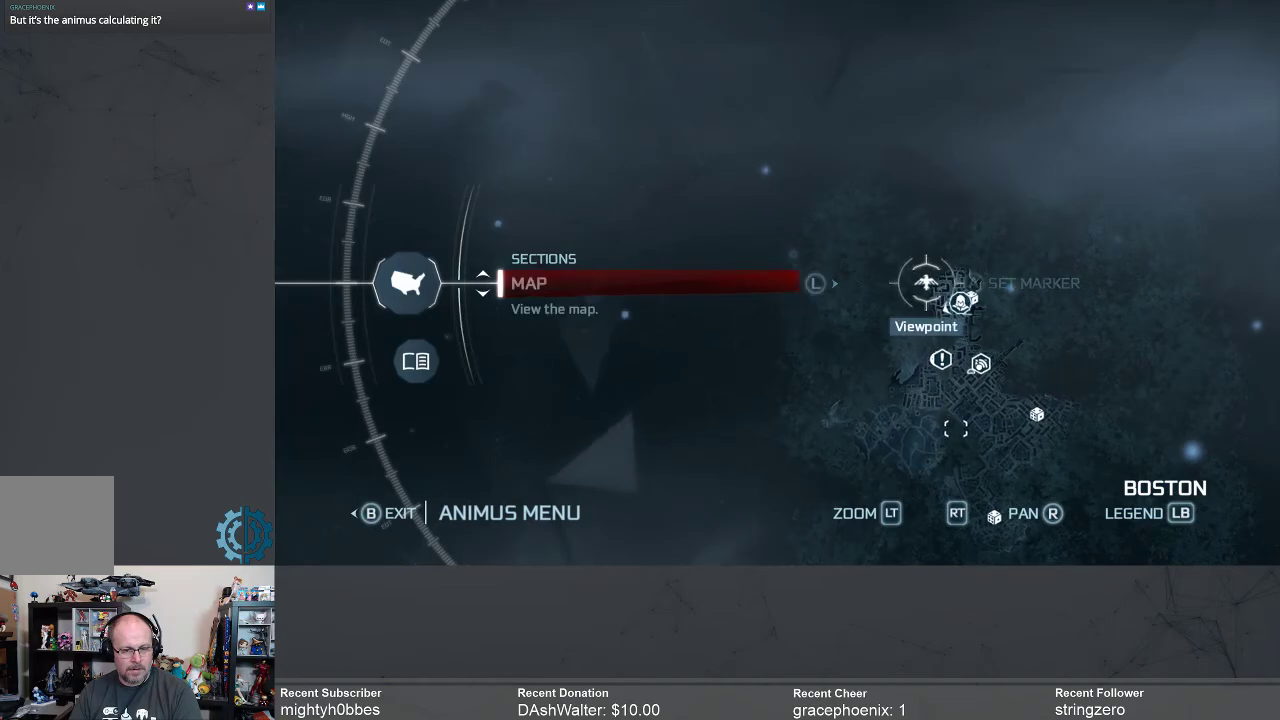
{"buttons": ["B"], "left_stick": "center", "right_stick": "center", "events": [[133, "A", "down"], [200, "A", "up"], [500, "B", "down"]]}
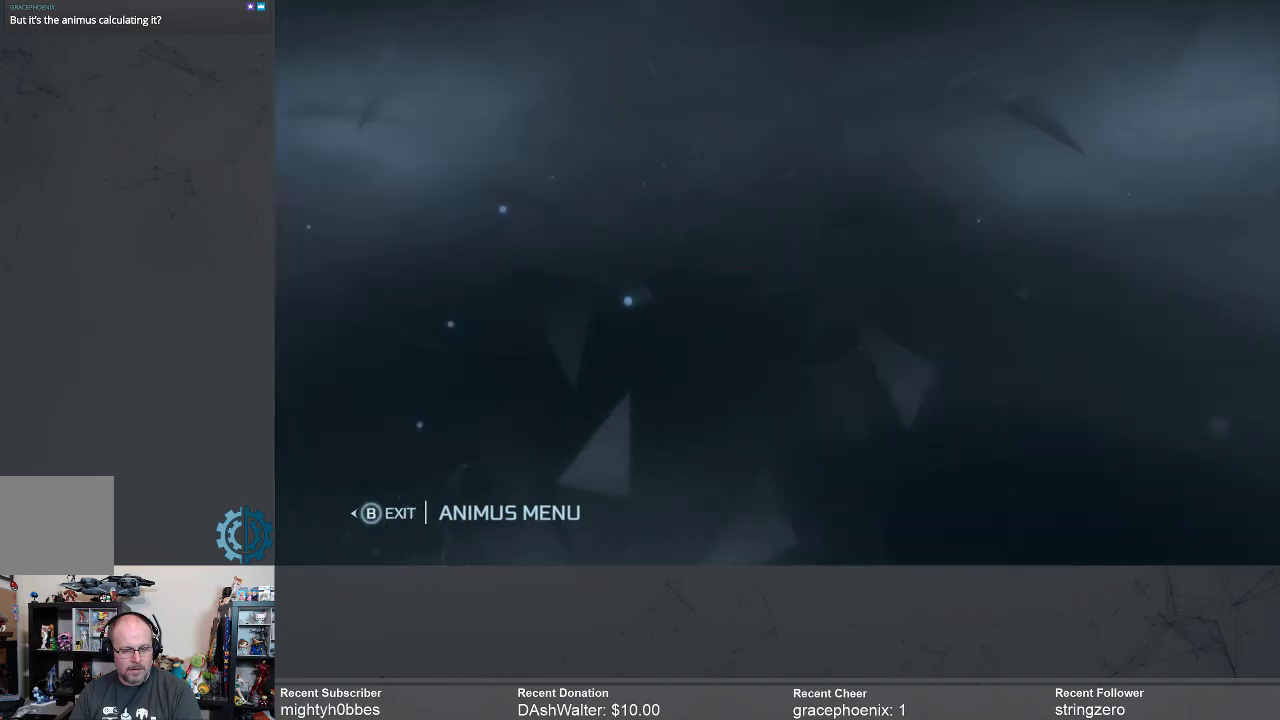
{"buttons": [], "left_stick": "center", "right_stick": "center", "events": [[33, "B", "up"], [133, "B", "down"], [167, "B", "up"], [267, "B", "down"], [333, "B", "up"]]}
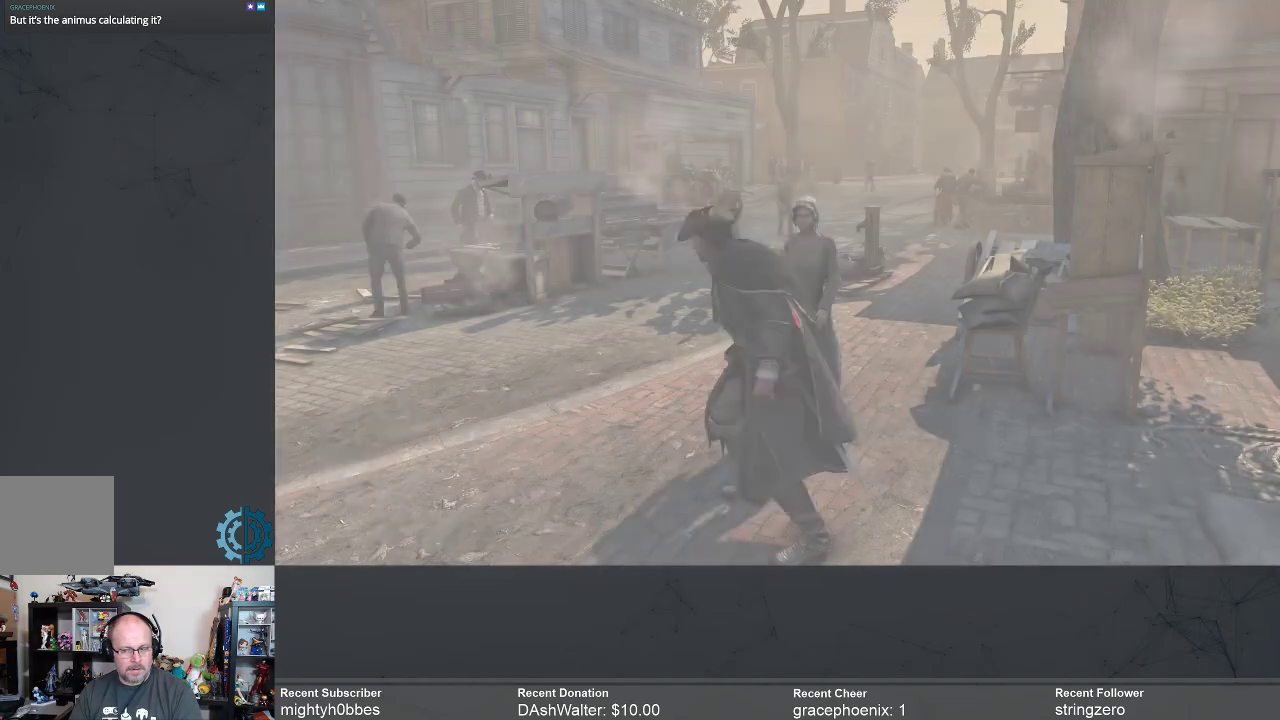
{"buttons": [], "left_stick": "center", "right_stick": "center", "events": []}
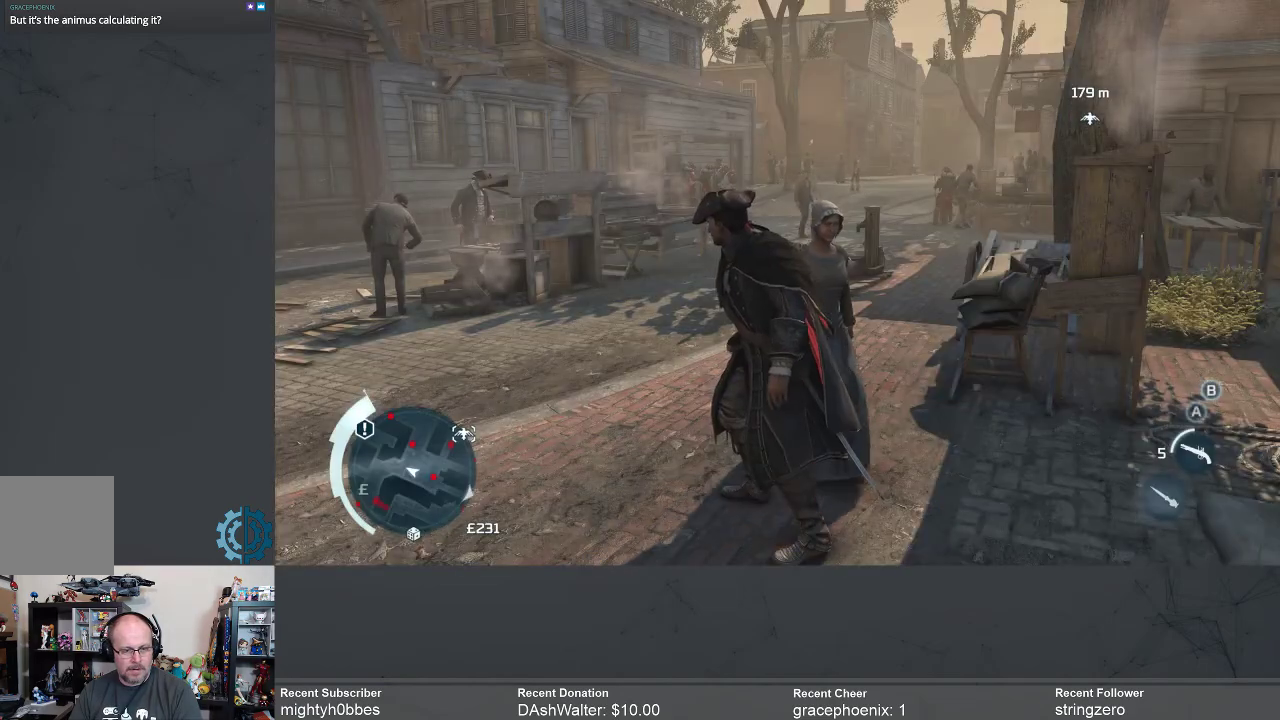
{"buttons": [], "left_stick": "up-left", "right_stick": "center", "events": [[133, "left_stick", "up-left"]]}
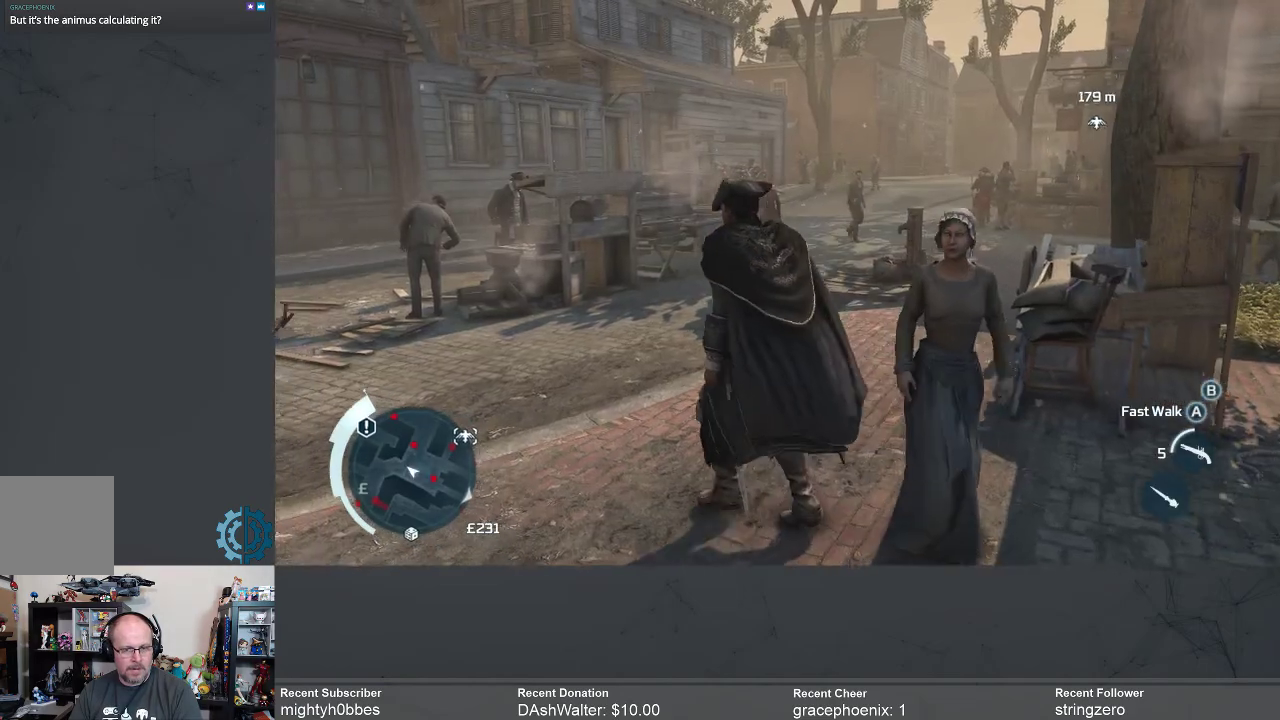
{"buttons": ["A", "R2"], "left_stick": "up", "right_stick": "center", "events": [[33, "right_stick", "up-right"], [167, "right_stick", "center"], [400, "R2", "down"], [467, "A", "down"], [467, "left_stick", "up"]]}
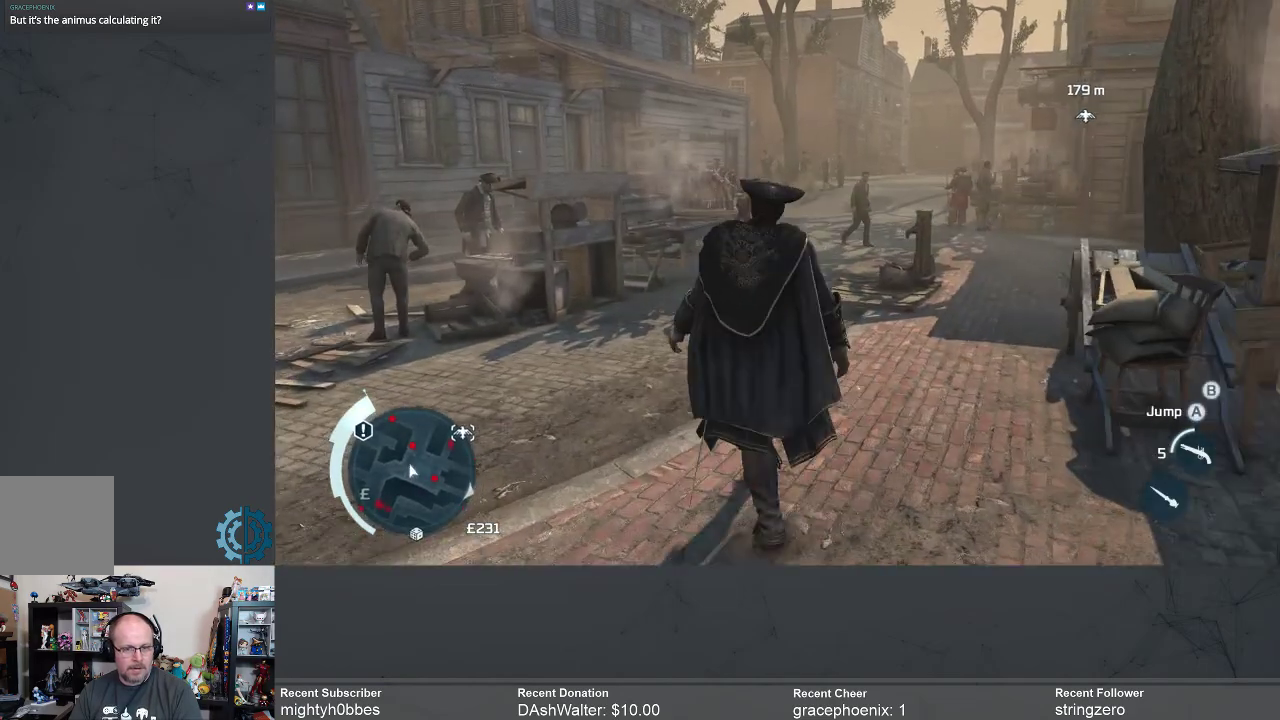
{"buttons": ["A", "R2"], "left_stick": "up", "right_stick": "center", "events": []}
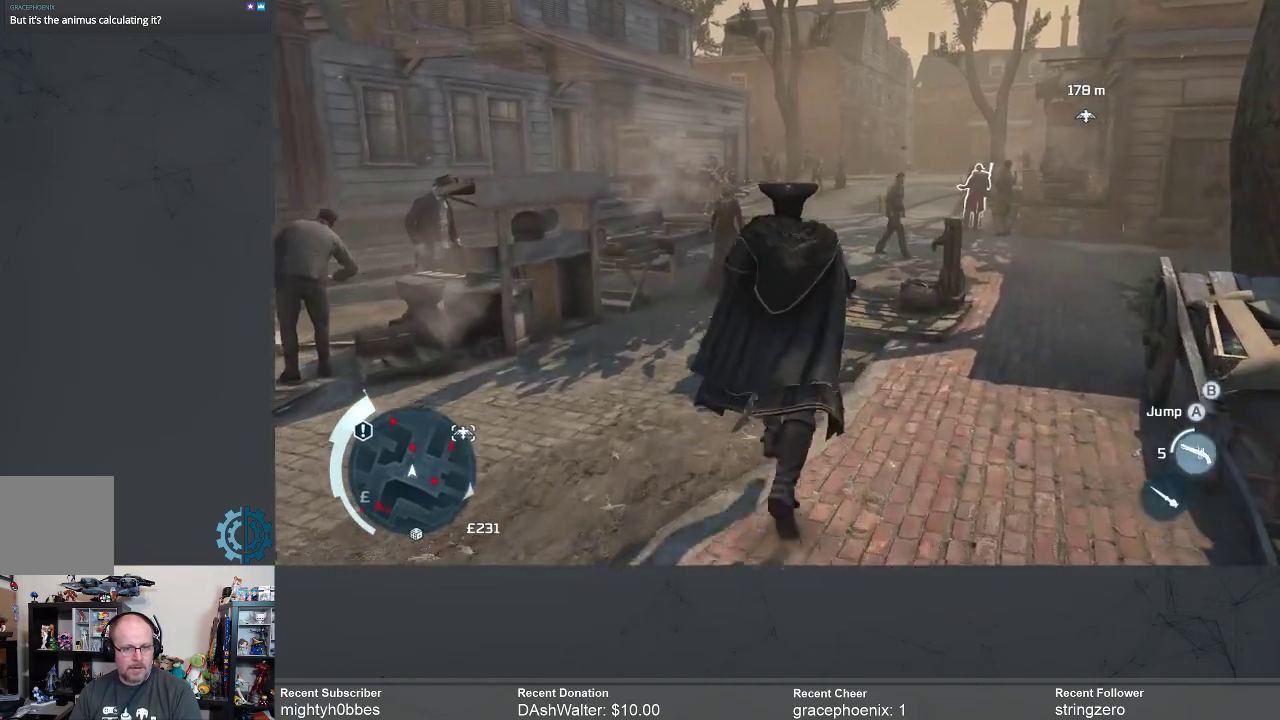
{"buttons": ["A", "R2"], "left_stick": "up", "right_stick": "center", "events": []}
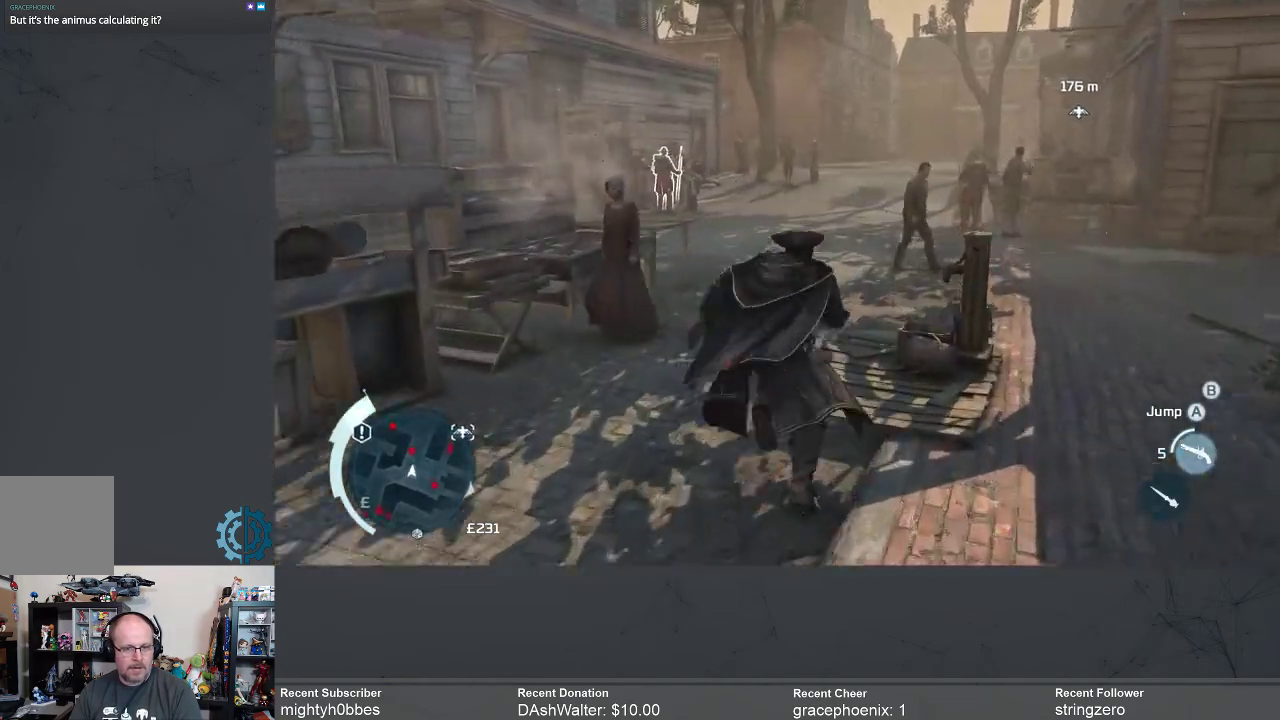
{"buttons": ["A", "R2"], "left_stick": "up", "right_stick": "center", "events": []}
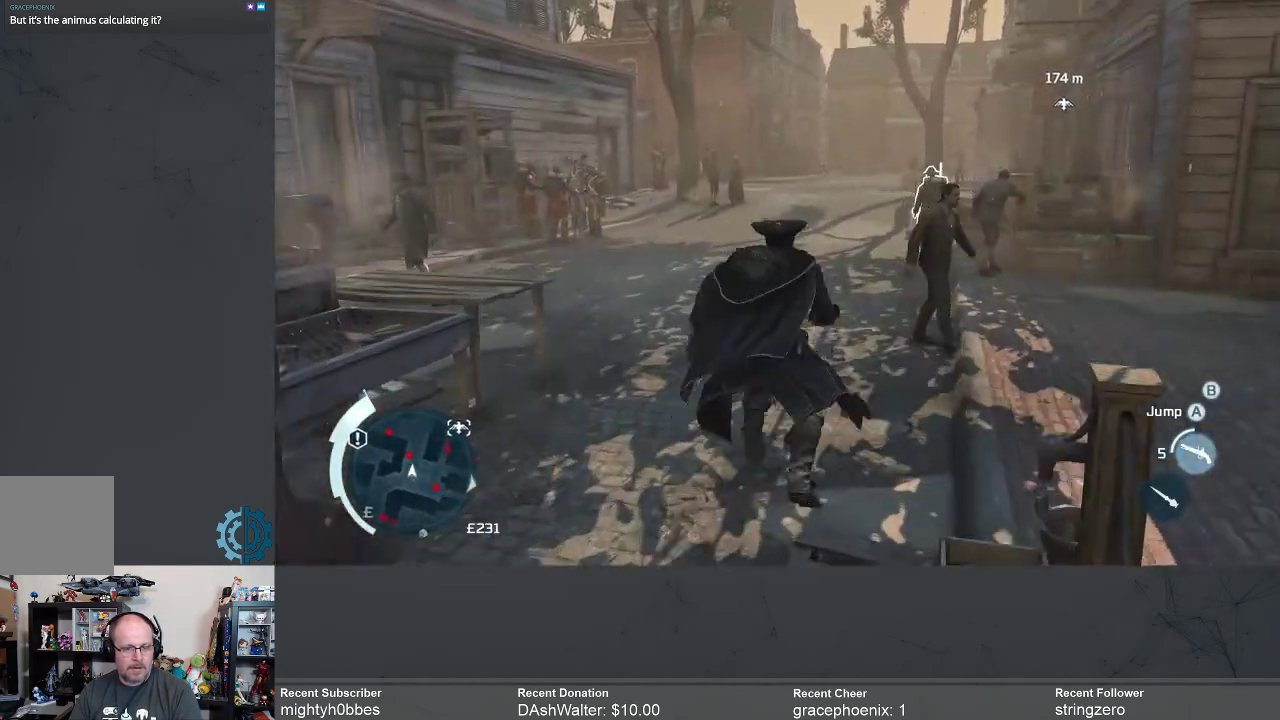
{"buttons": ["A", "R2"], "left_stick": "up", "right_stick": "center", "events": []}
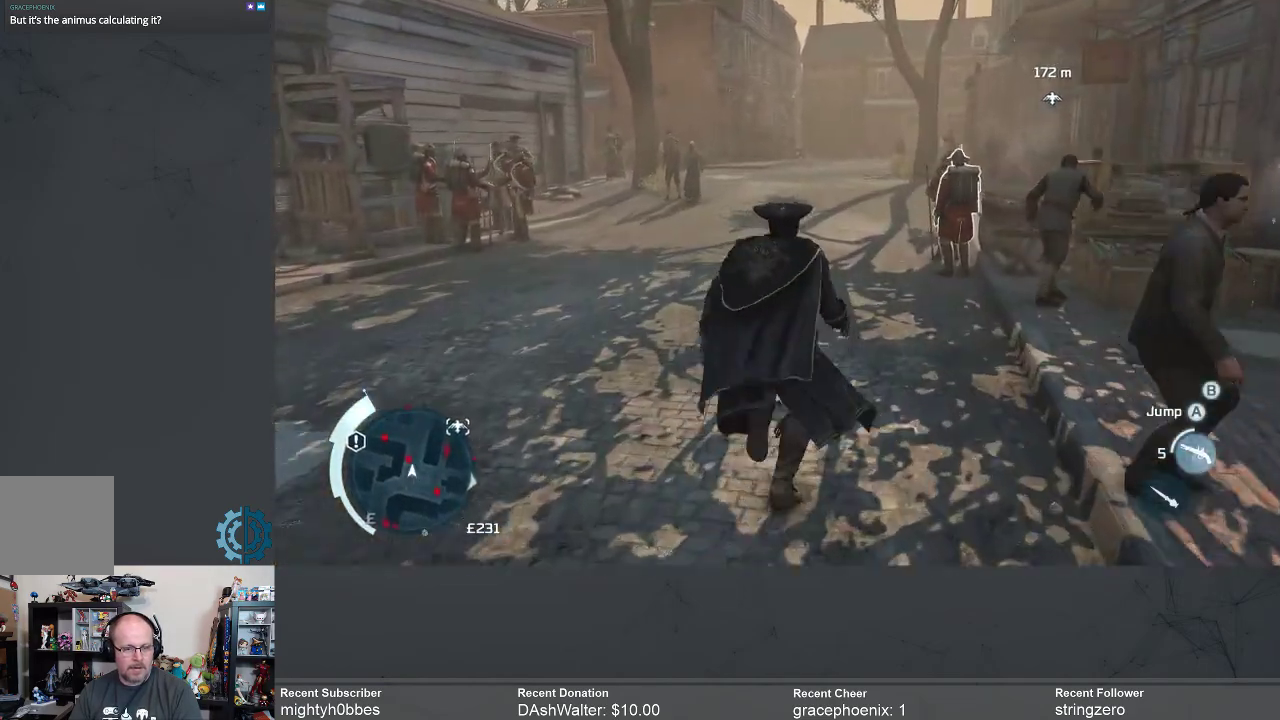
{"buttons": ["A", "R2"], "left_stick": "up", "right_stick": "center", "events": []}
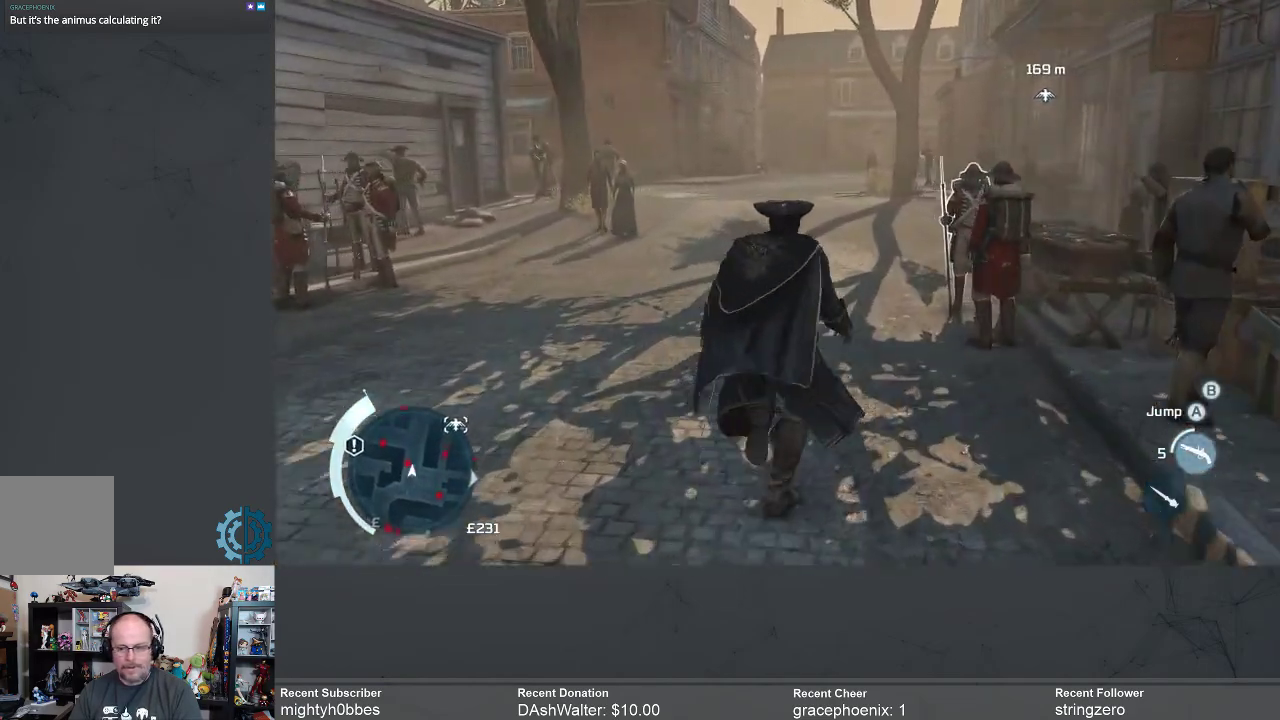
{"buttons": ["A", "R2"], "left_stick": "up", "right_stick": "center", "events": []}
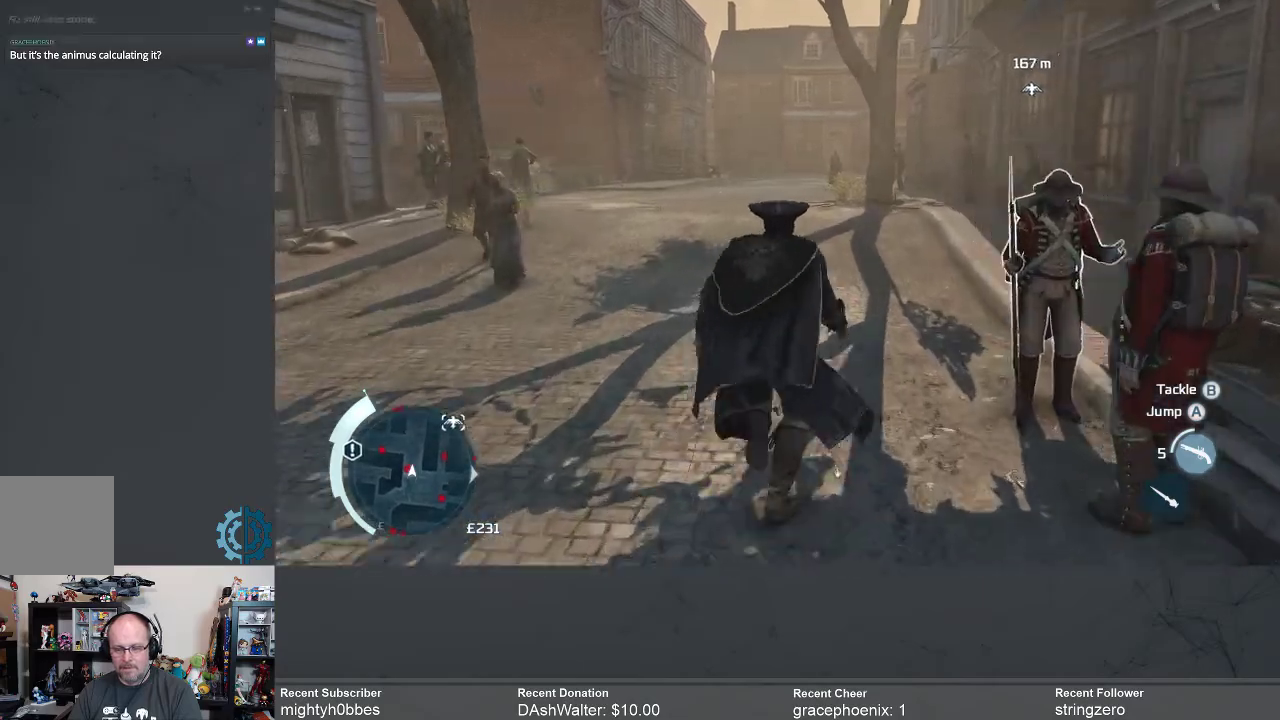
{"buttons": ["A", "R2"], "left_stick": "up", "right_stick": "center", "events": []}
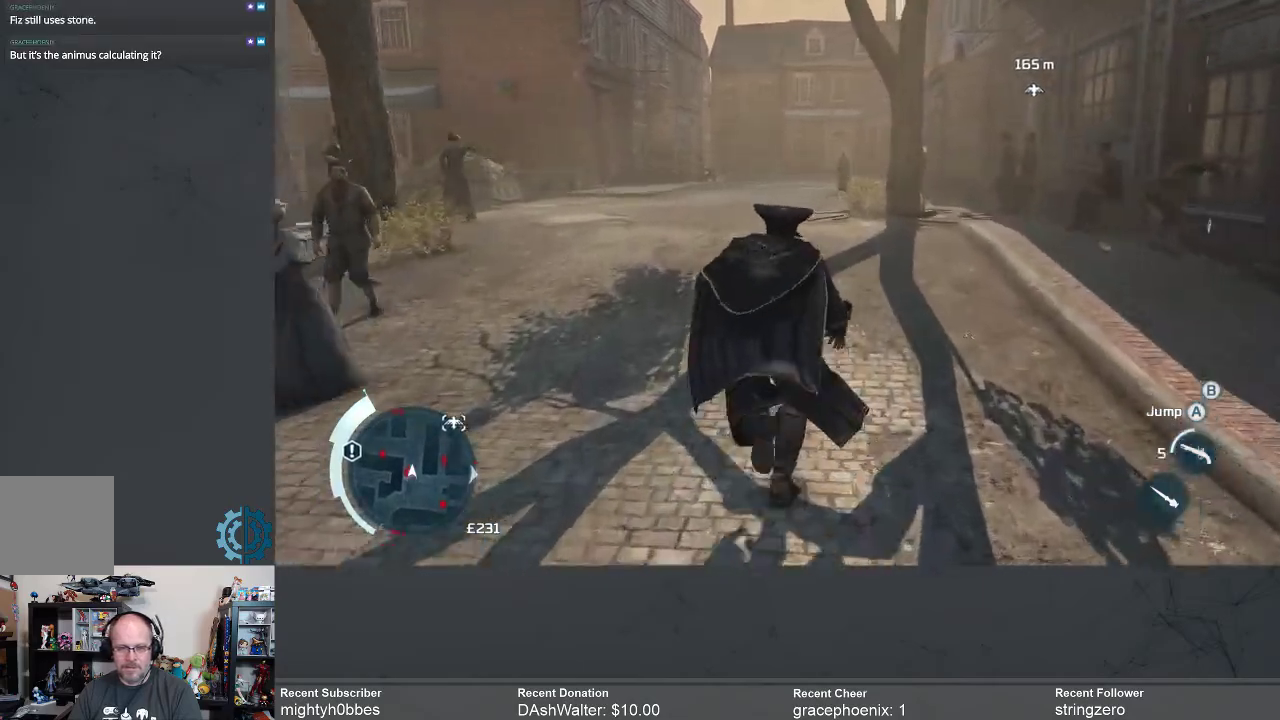
{"buttons": ["A", "R2"], "left_stick": "up", "right_stick": "center", "events": []}
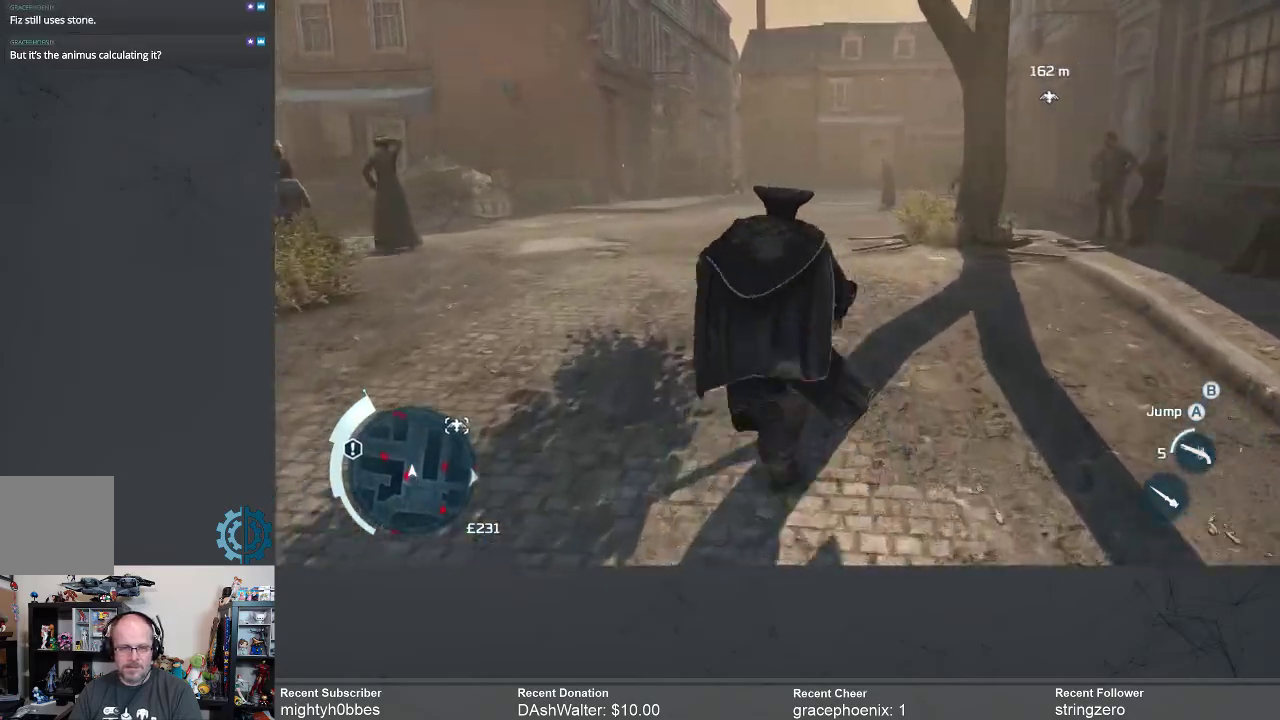
{"buttons": ["A", "R2"], "left_stick": "up", "right_stick": "center", "events": []}
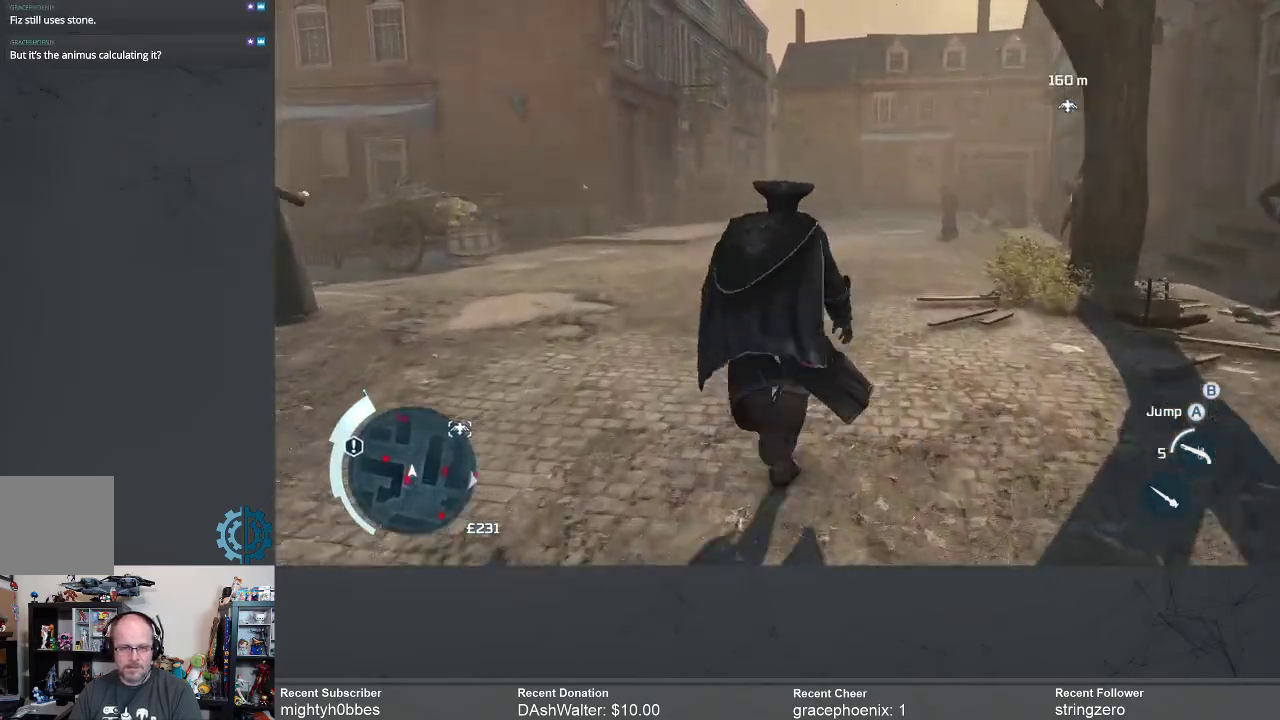
{"buttons": ["A", "R2"], "left_stick": "up", "right_stick": "center", "events": []}
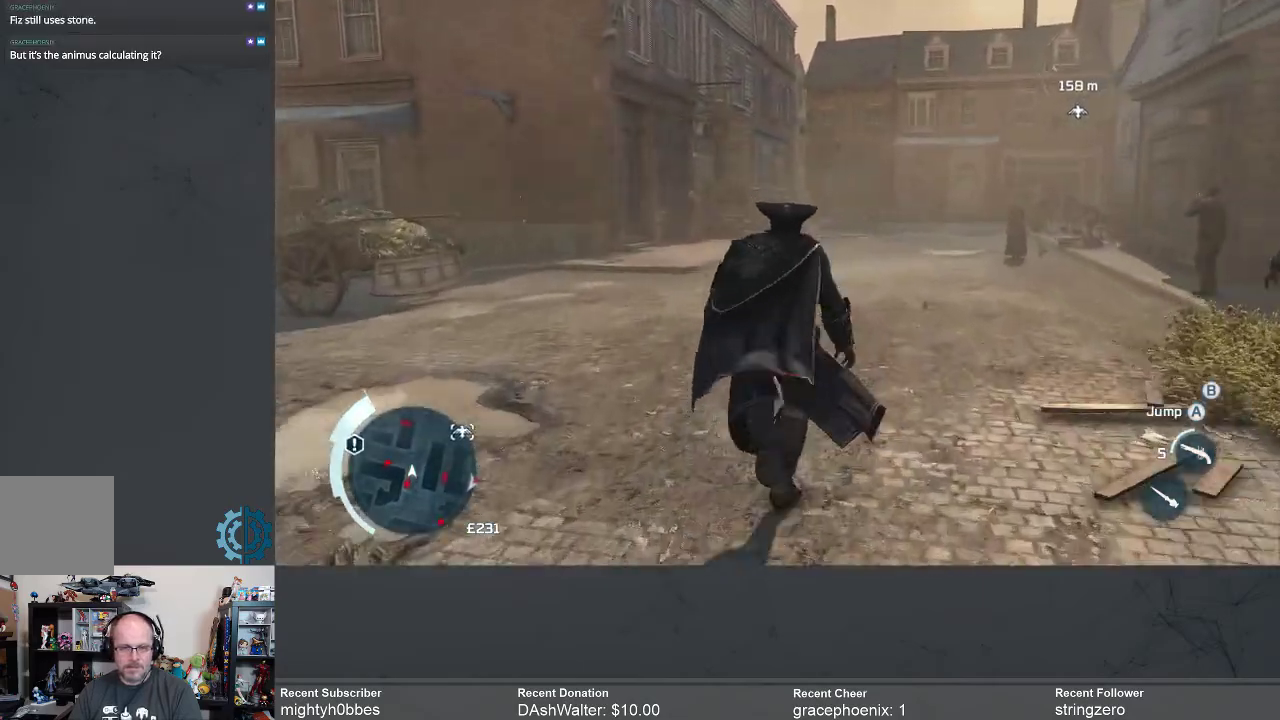
{"buttons": ["A", "R2"], "left_stick": "up", "right_stick": "center", "events": []}
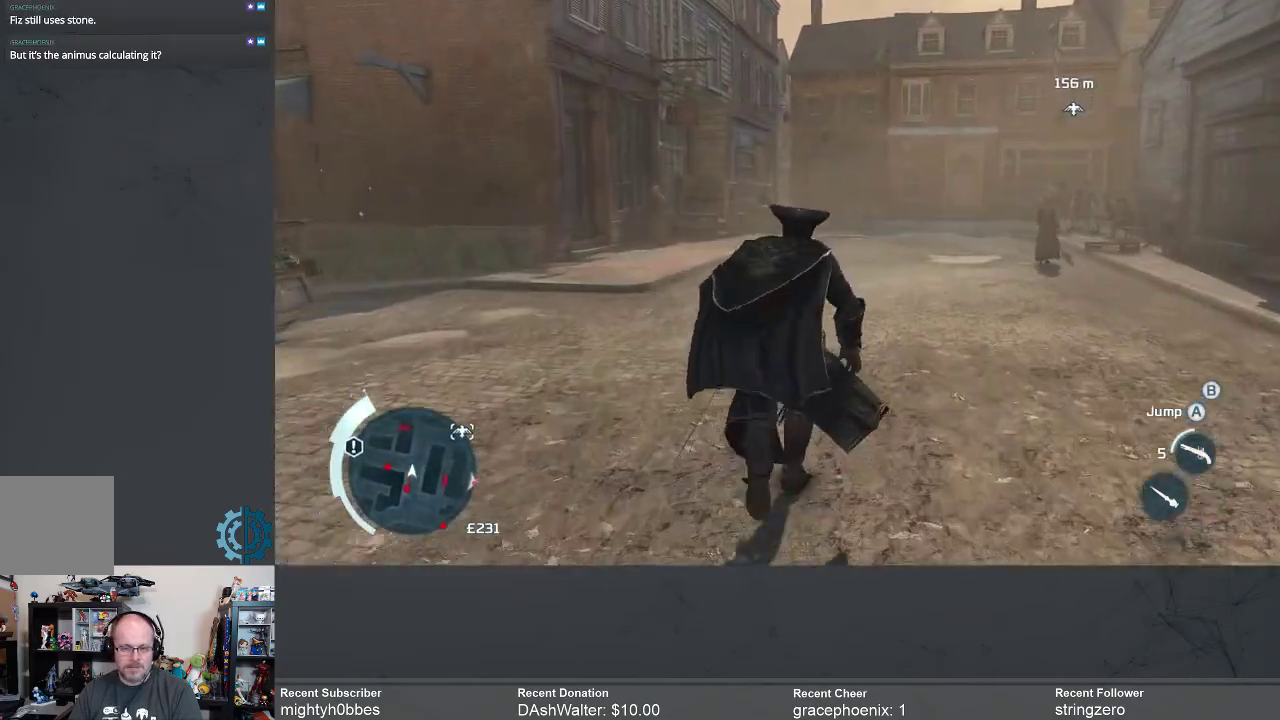
{"buttons": ["A", "R2"], "left_stick": "up", "right_stick": "center", "events": []}
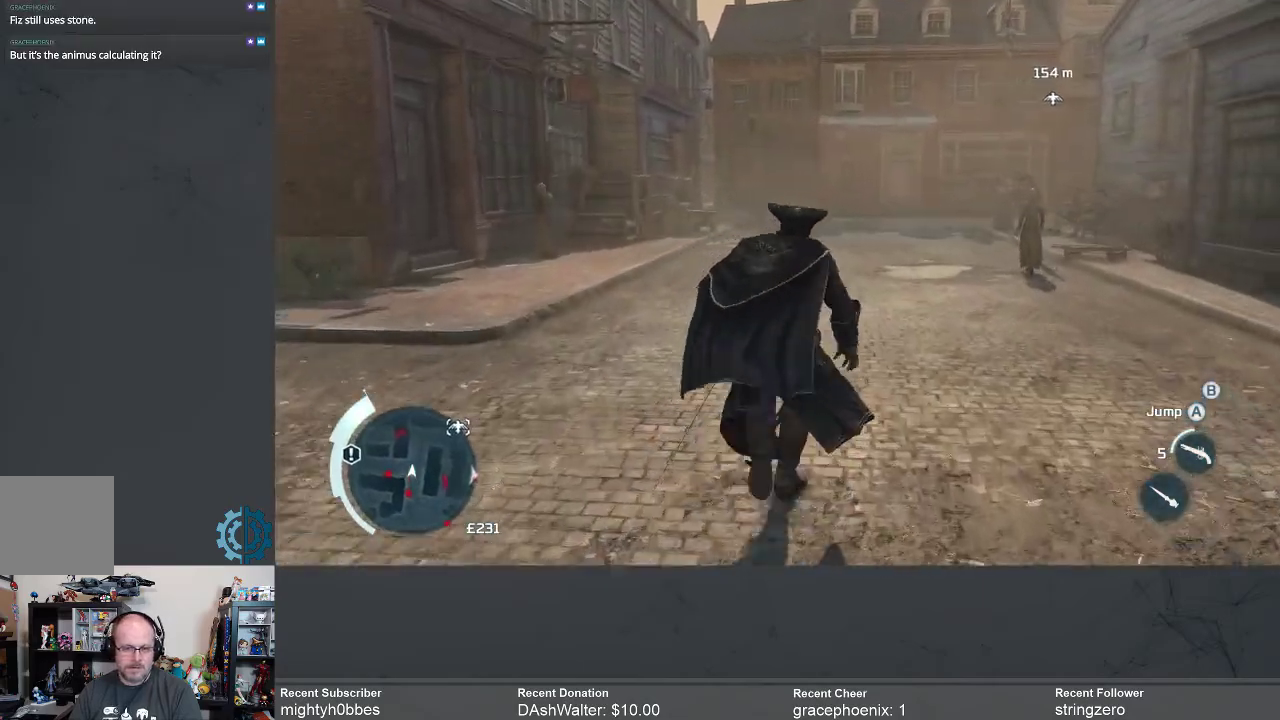
{"buttons": ["A", "R2"], "left_stick": "up", "right_stick": "center", "events": []}
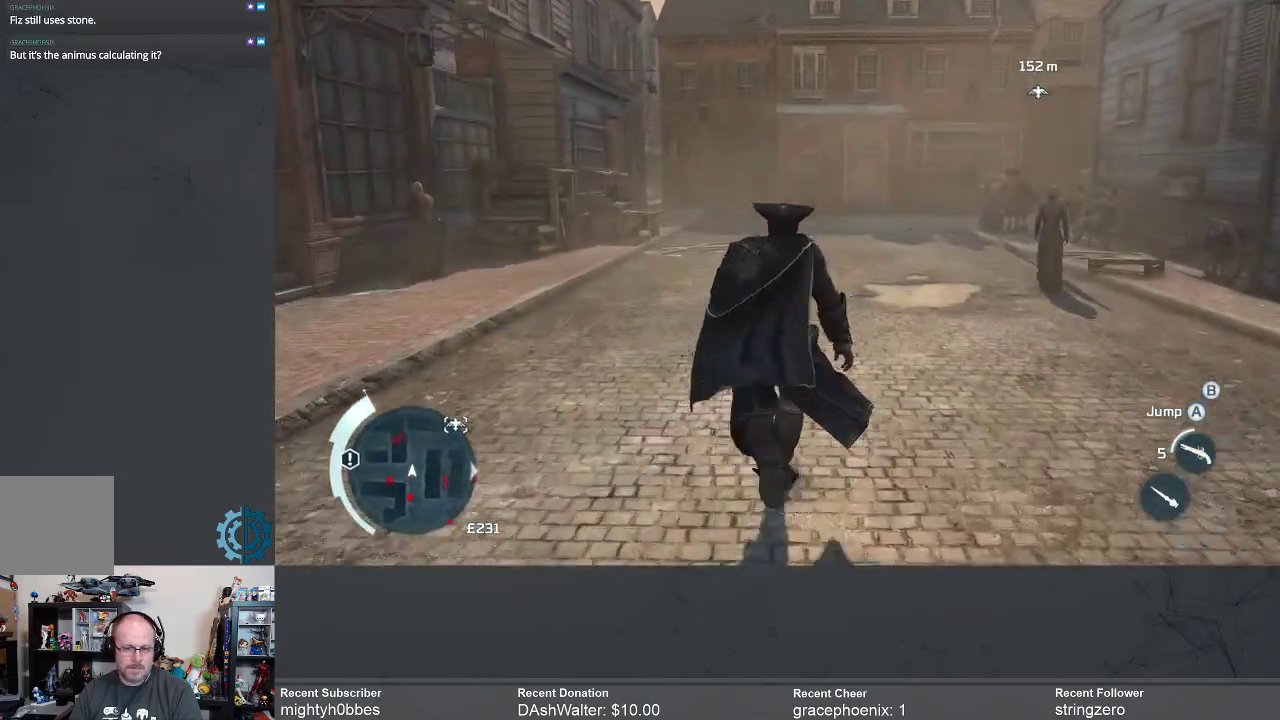
{"buttons": ["A", "R2"], "left_stick": "up", "right_stick": "center", "events": []}
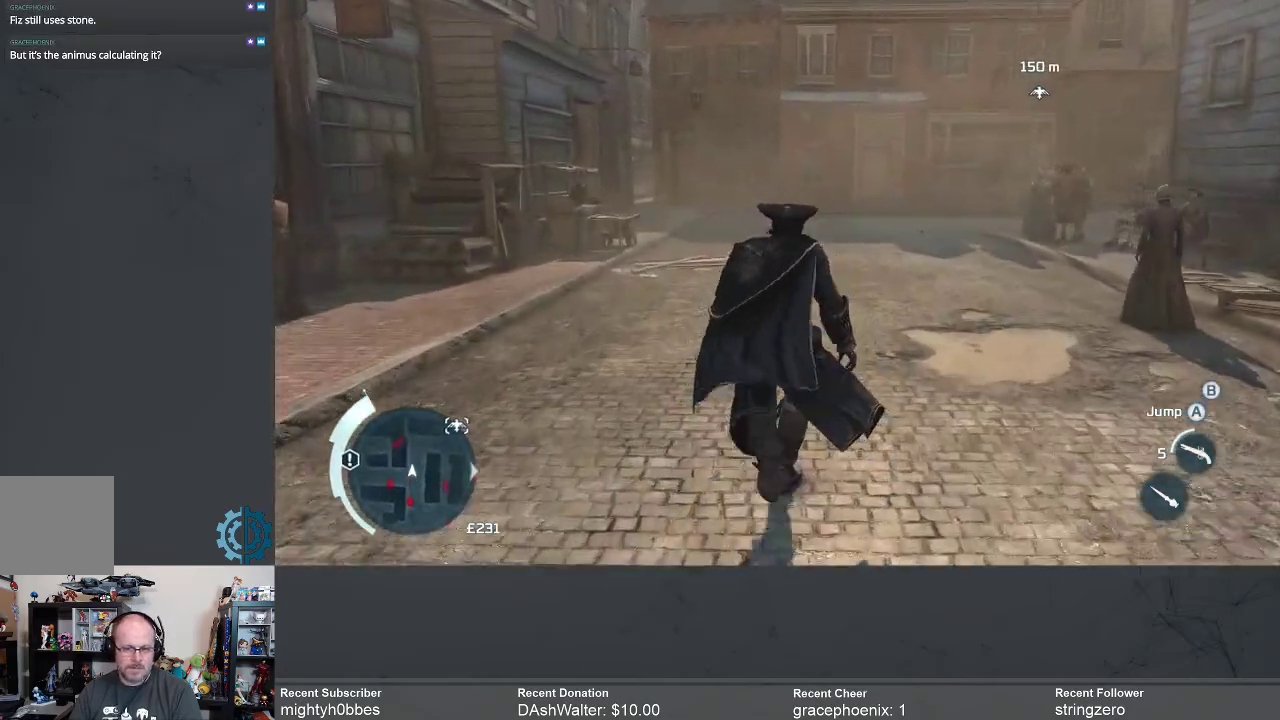
{"buttons": ["A", "R2"], "left_stick": "up", "right_stick": "center", "events": []}